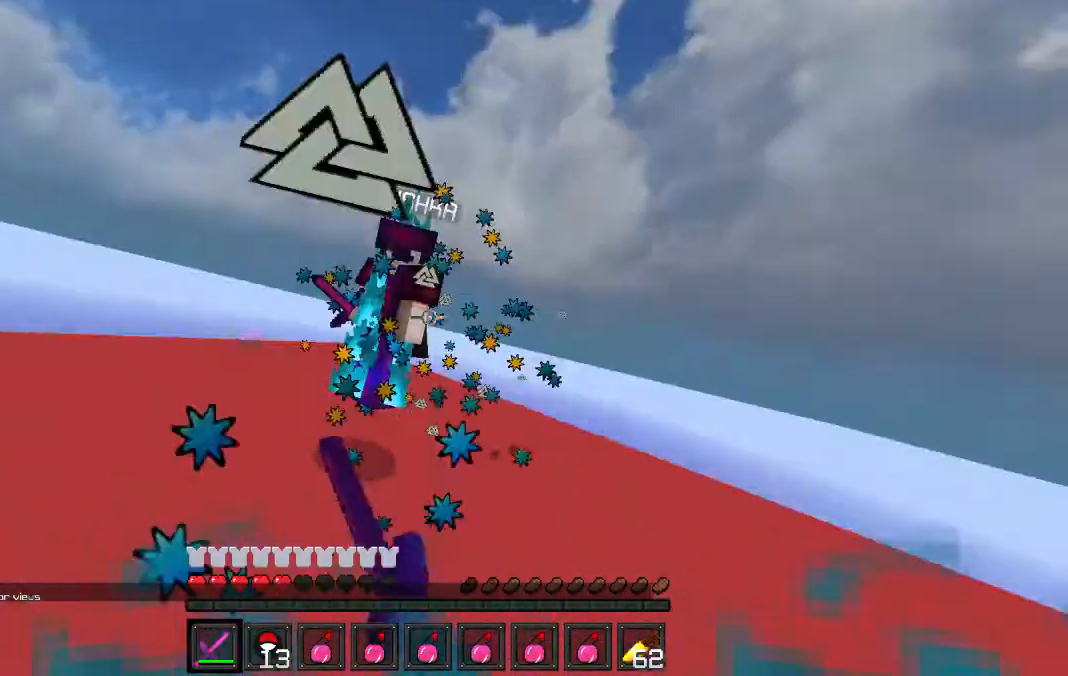
Gameplay with keyboard; each line is a JSON object with the keys held at the frame after it. "events" lists presses ("down") and releases ("up") of "a", "d", "s" and "w" between this image and that frame as [ms after this image, input, new state], when the widget could be followed in between. No other keys are recorded. Mouse input is not recorded.
{"keys": ["w"], "events": []}
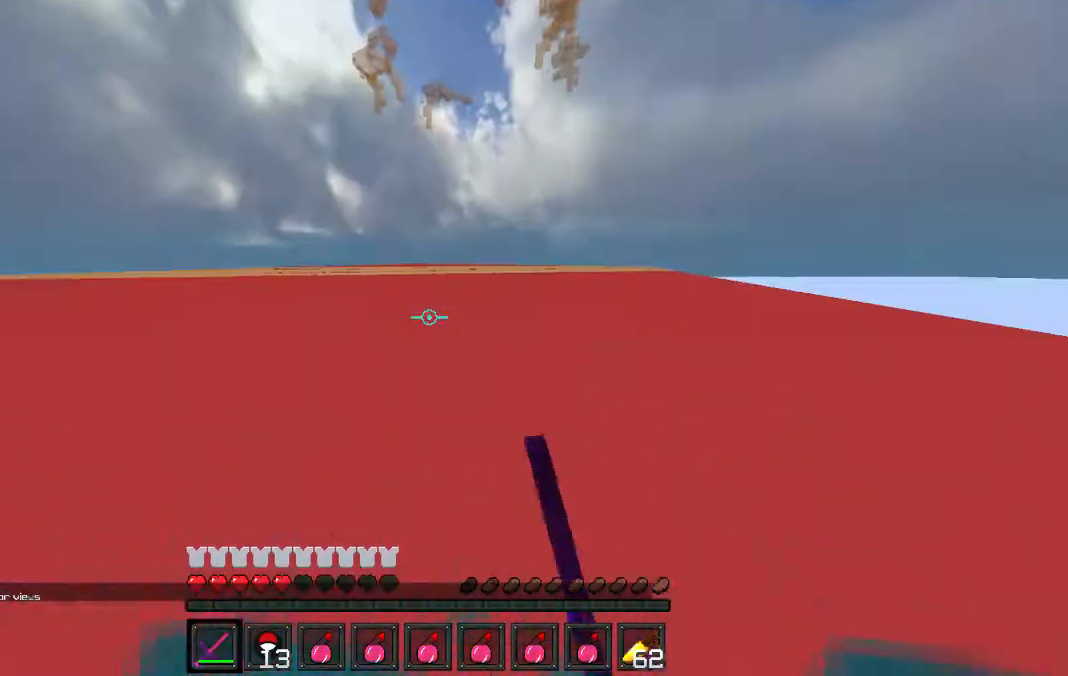
{"keys": [], "events": [[400, "w", "up"]]}
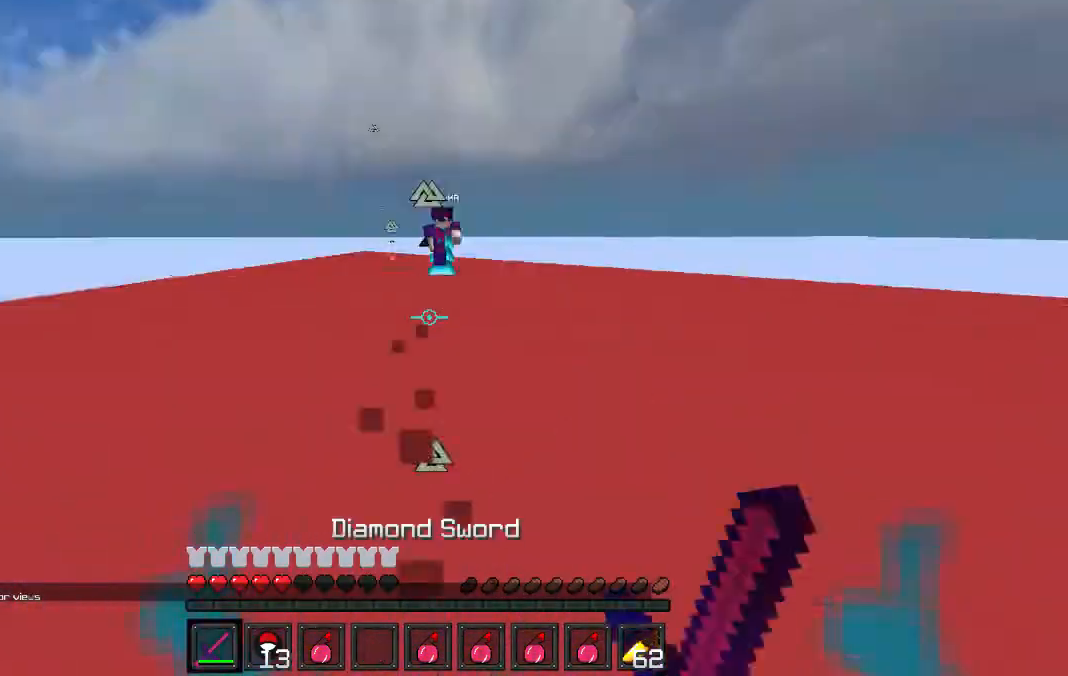
{"keys": ["a", "w"], "events": [[67, "a", "down"], [67, "w", "down"]]}
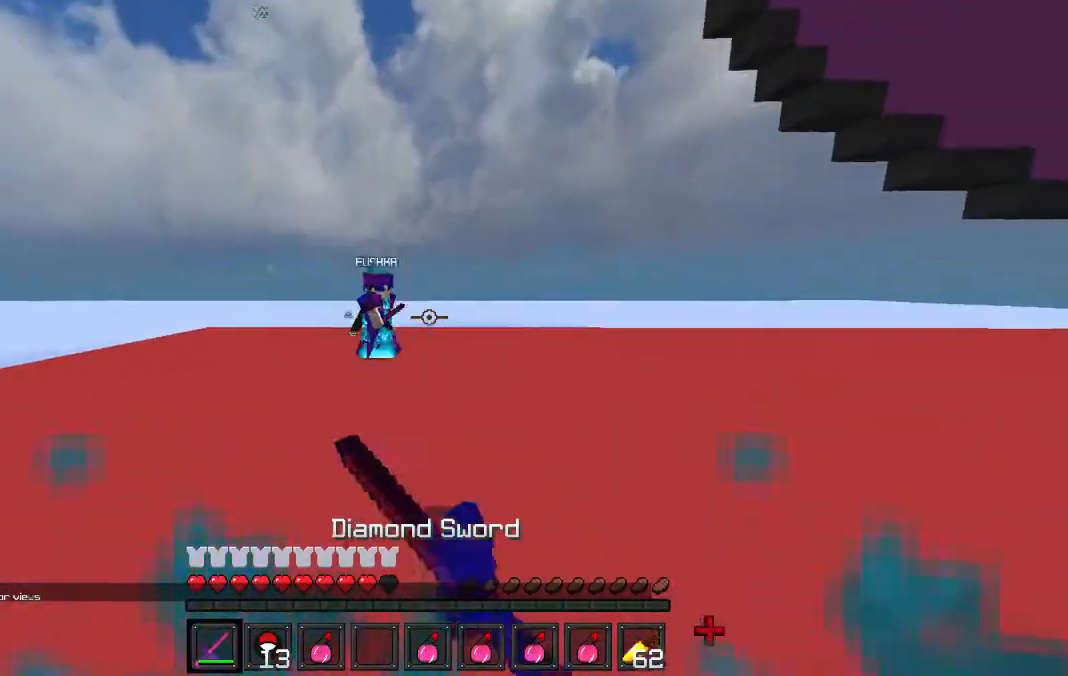
{"keys": ["a", "w"], "events": []}
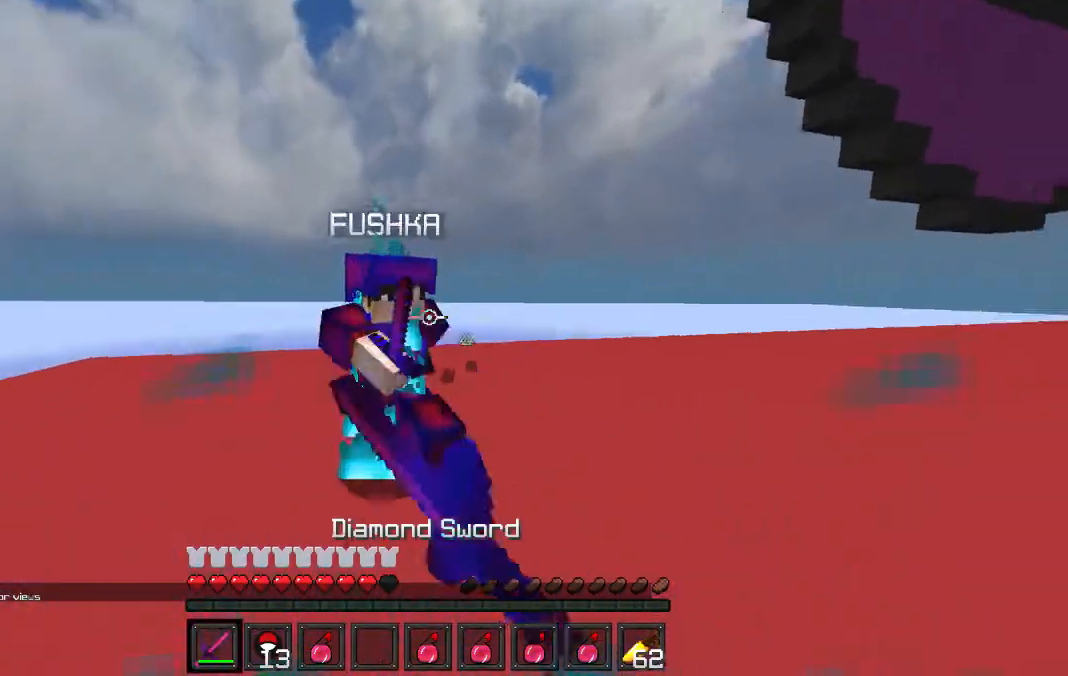
{"keys": ["w"], "events": [[400, "a", "up"]]}
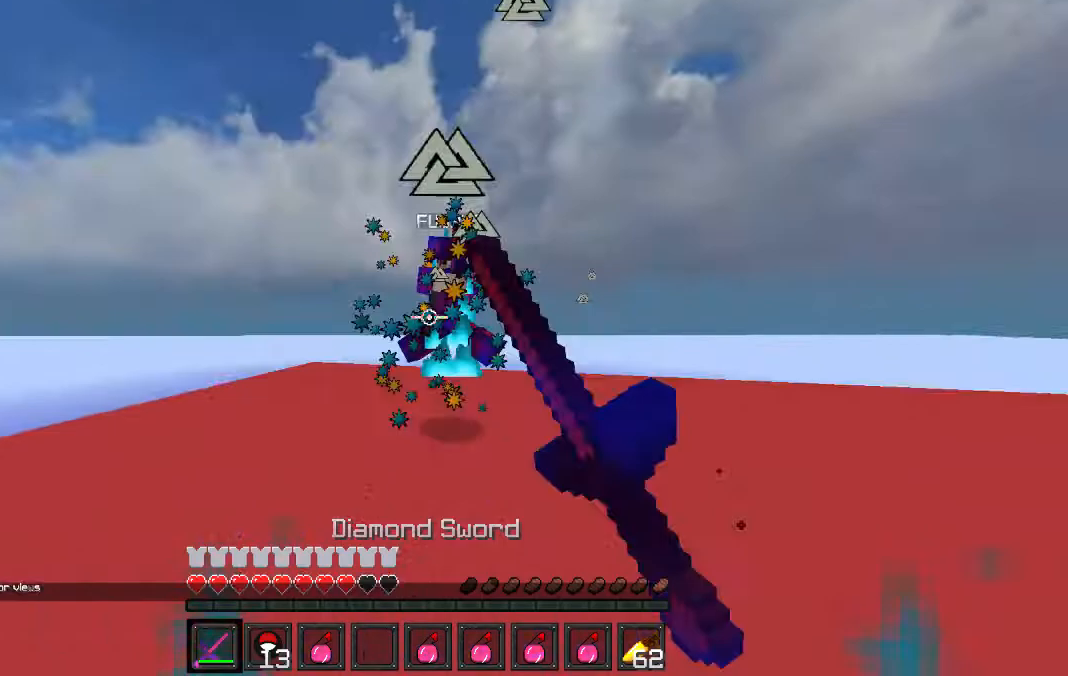
{"keys": ["a", "w"], "events": [[267, "d", "down"], [433, "a", "down"], [433, "d", "up"]]}
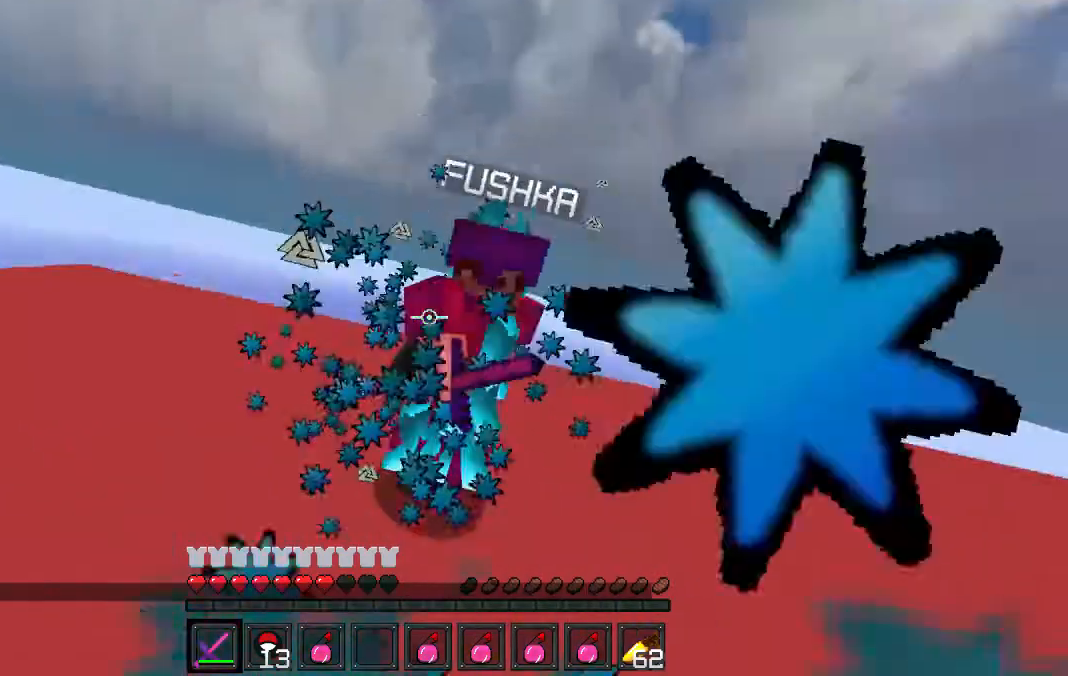
{"keys": ["a", "w"], "events": []}
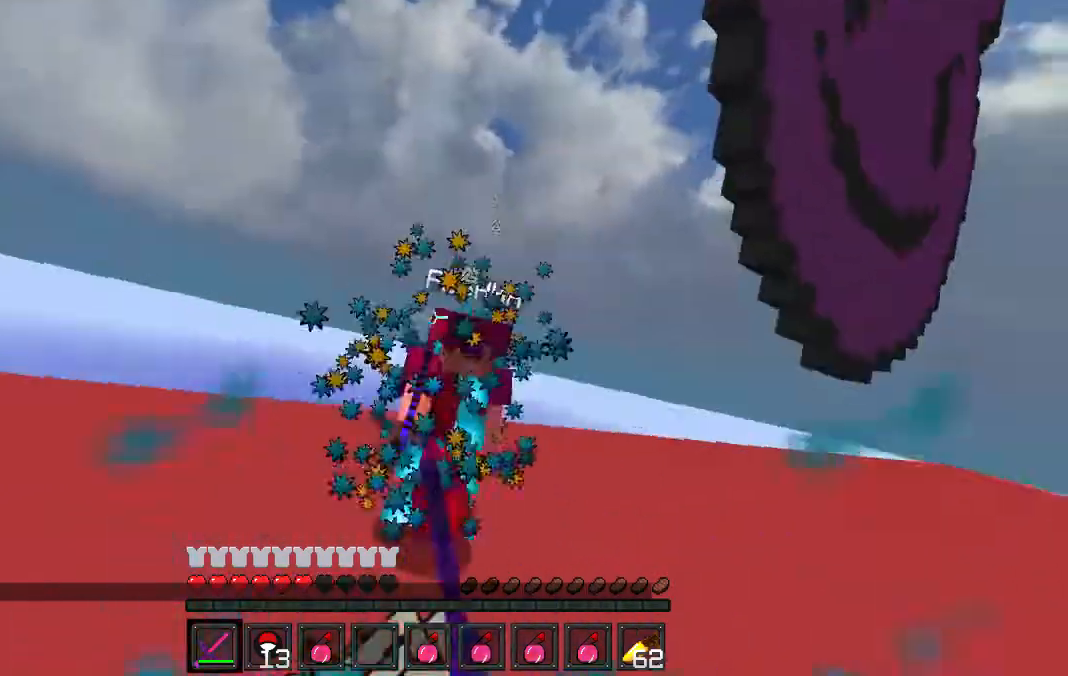
{"keys": ["w"], "events": [[133, "a", "up"]]}
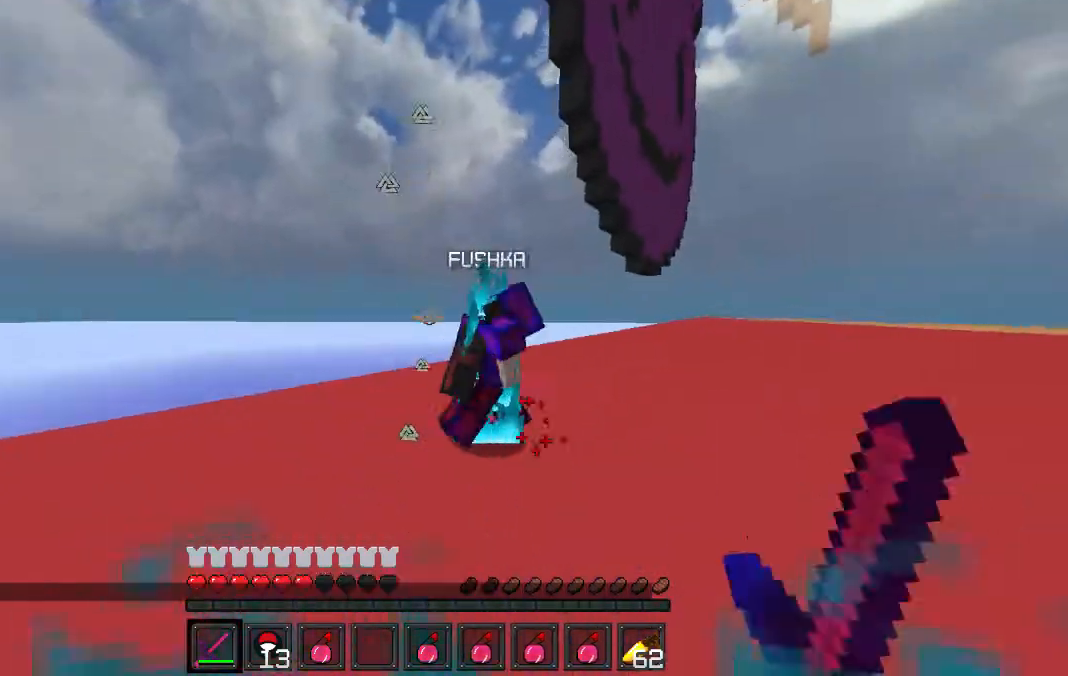
{"keys": ["a", "w"], "events": [[33, "a", "down"], [67, "a", "up"], [500, "a", "down"]]}
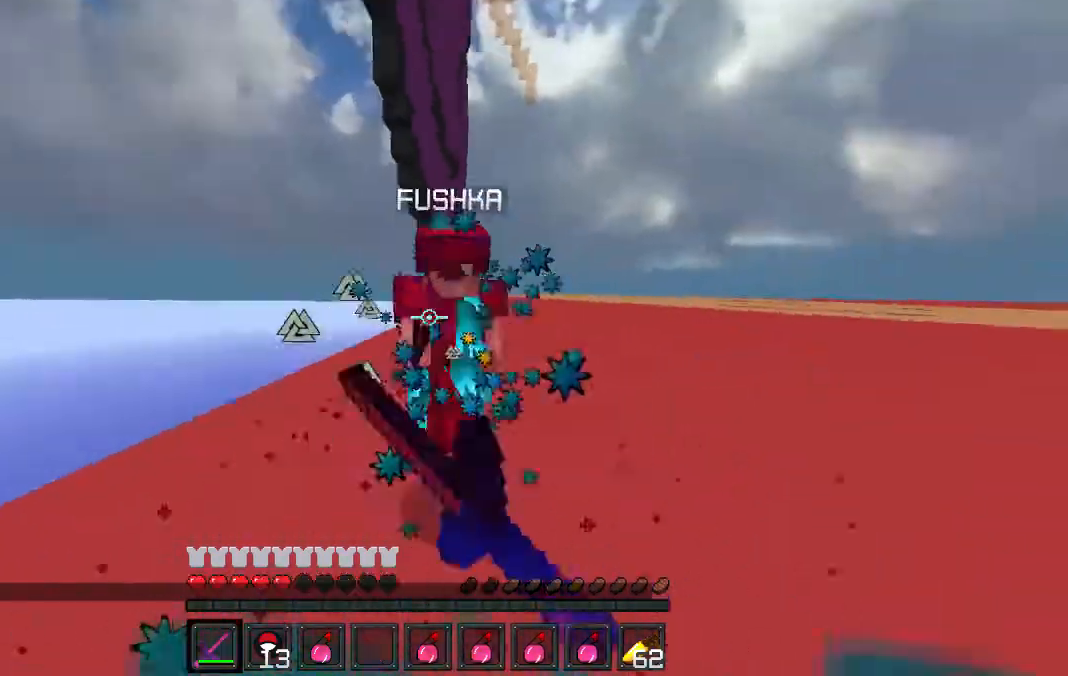
{"keys": ["w"], "events": [[233, "a", "up"]]}
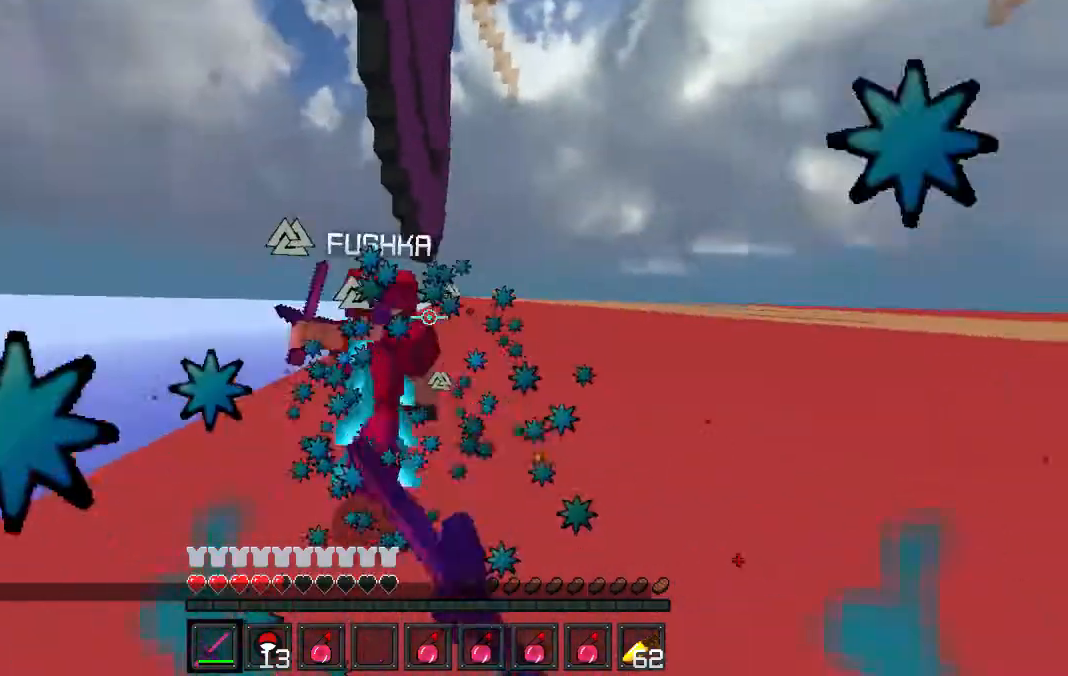
{"keys": ["d", "w"], "events": [[233, "d", "down"]]}
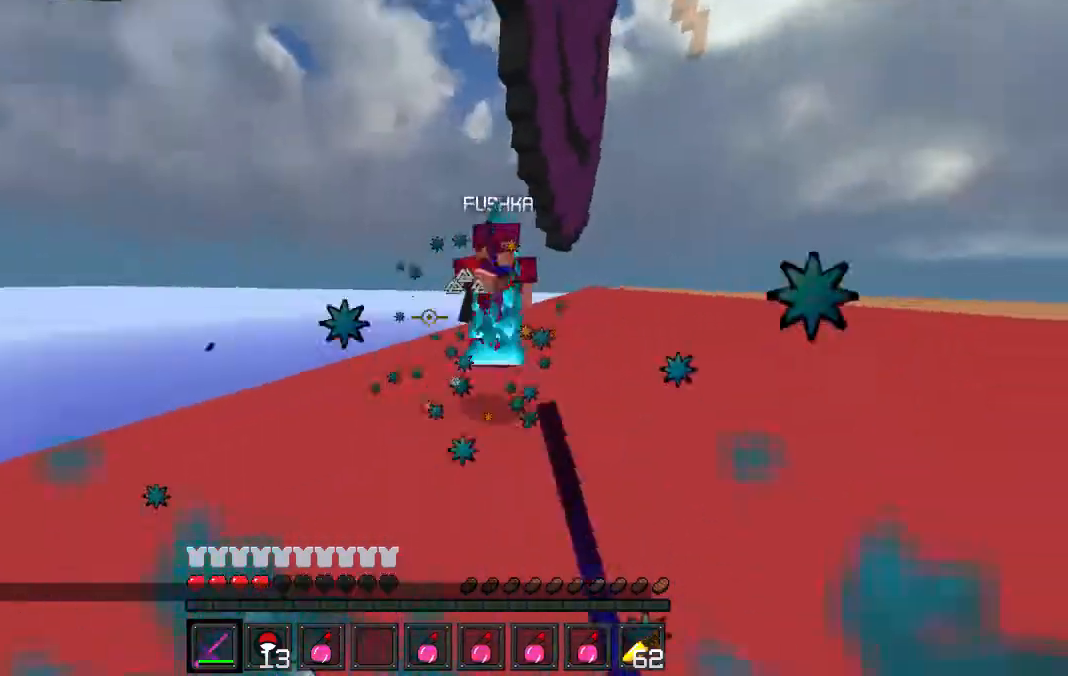
{"keys": ["w"], "events": [[133, "d", "up"]]}
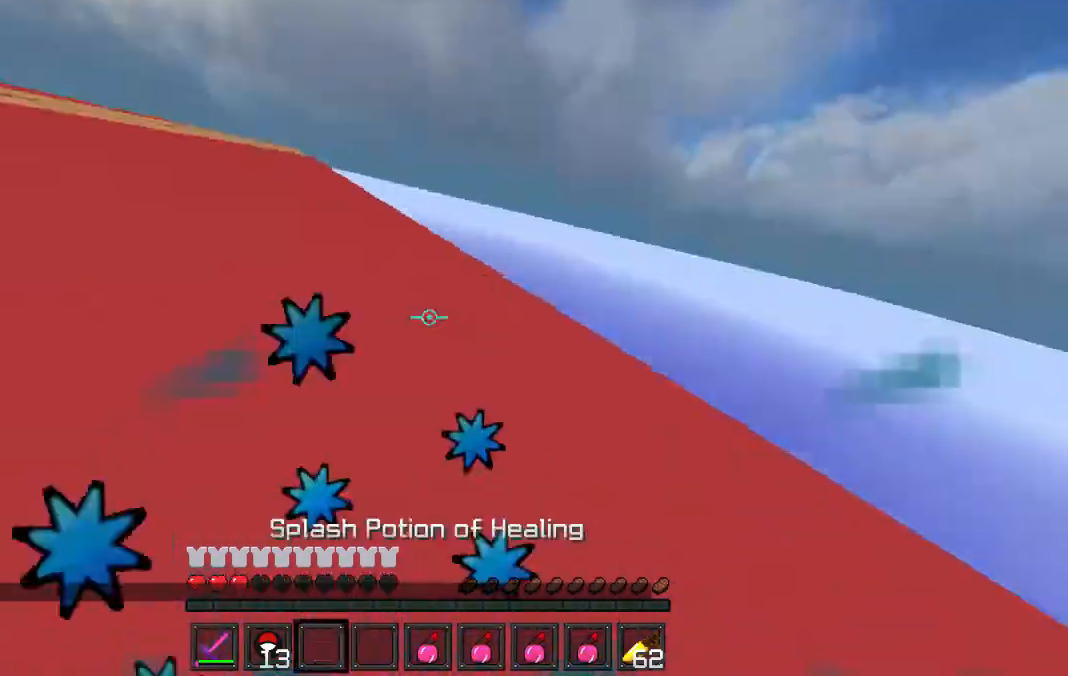
{"keys": ["a", "w"], "events": [[200, "w", "up"], [333, "a", "down"], [333, "w", "down"]]}
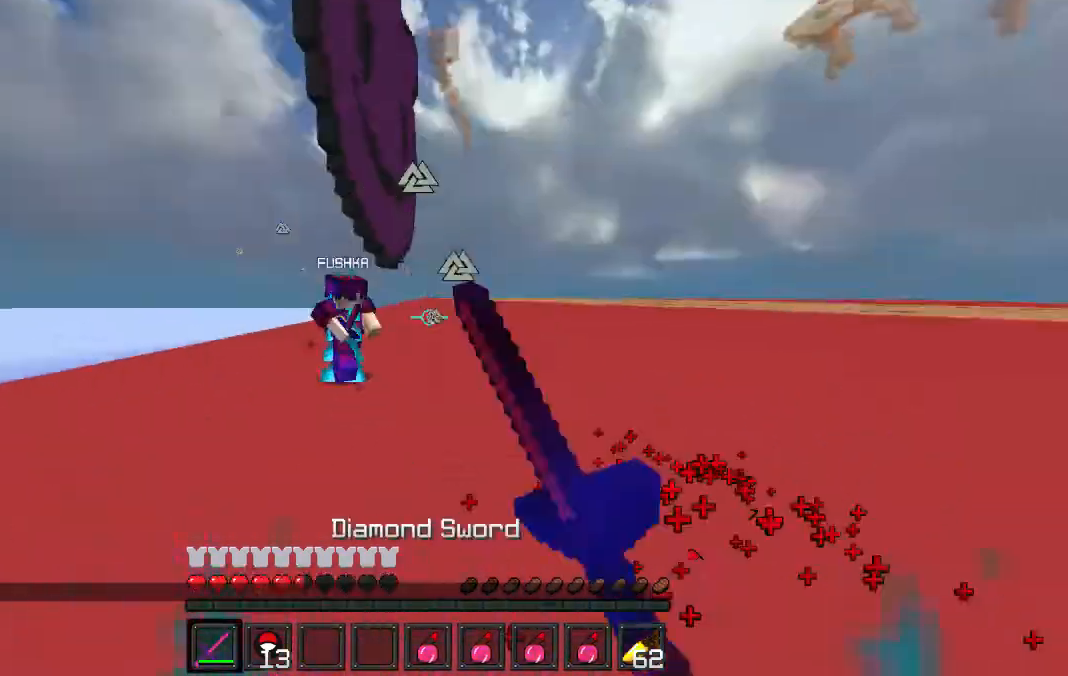
{"keys": ["w"], "events": [[33, "a", "up"]]}
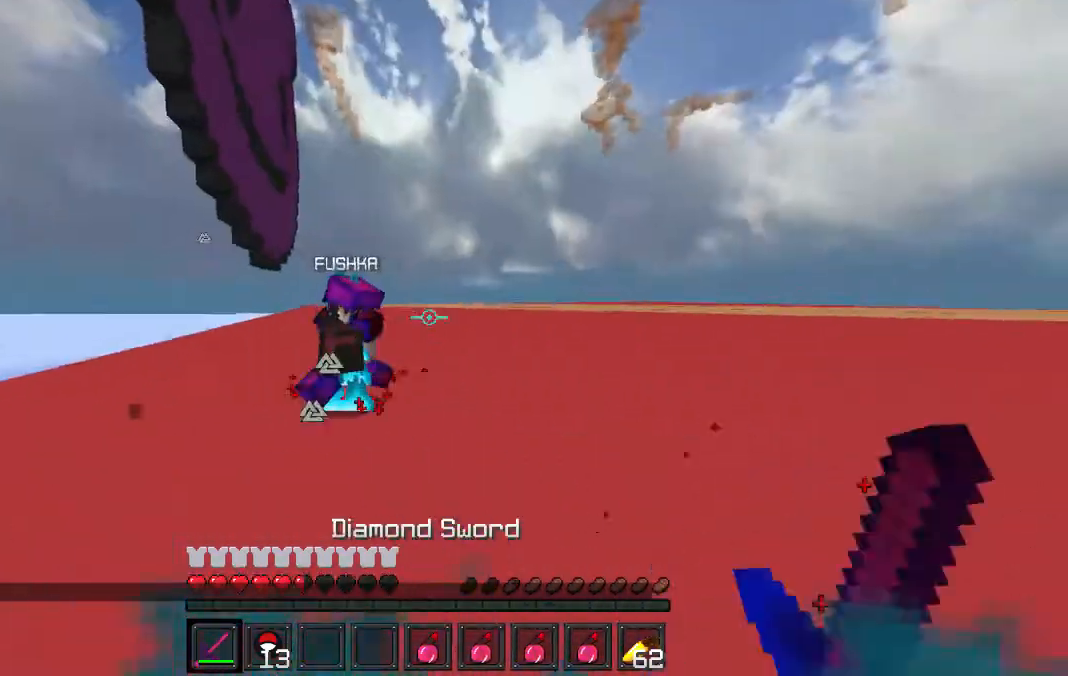
{"keys": ["d", "w"], "events": [[367, "d", "down"]]}
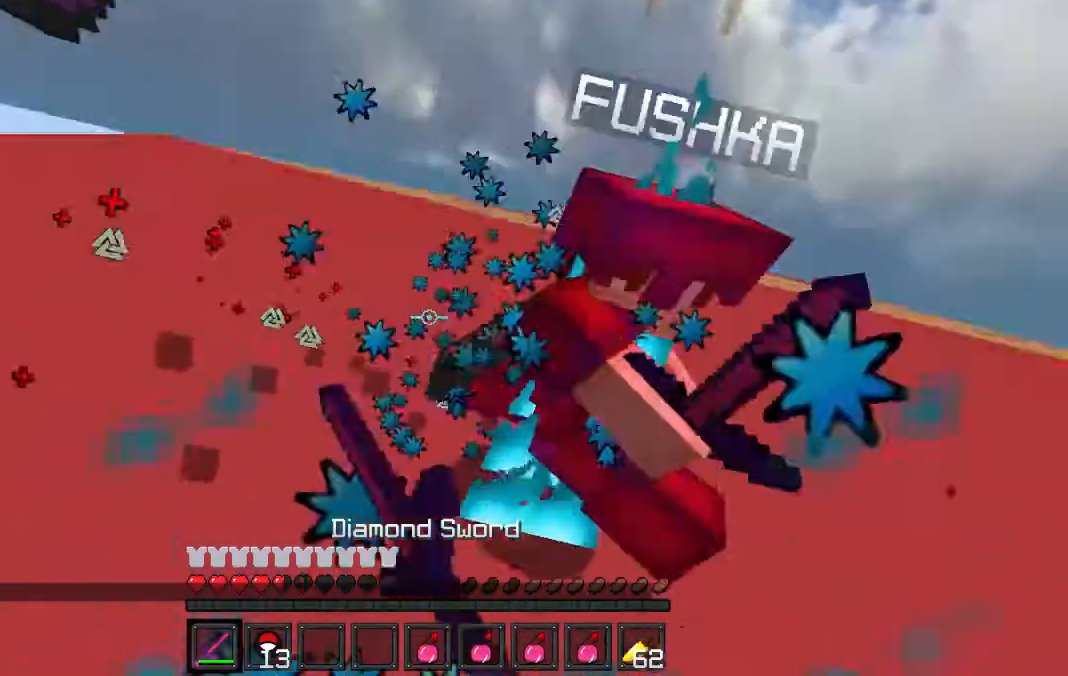
{"keys": ["a", "w"], "events": [[233, "a", "down"], [233, "d", "up"]]}
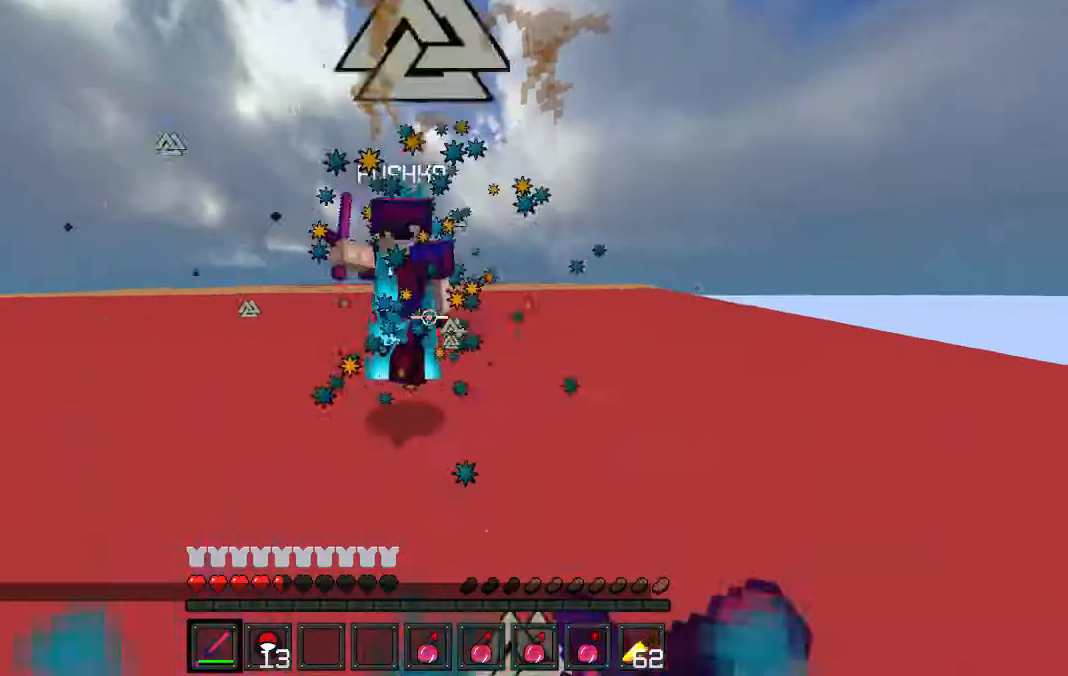
{"keys": ["w"], "events": [[67, "a", "up"], [167, "a", "down"], [400, "a", "up"]]}
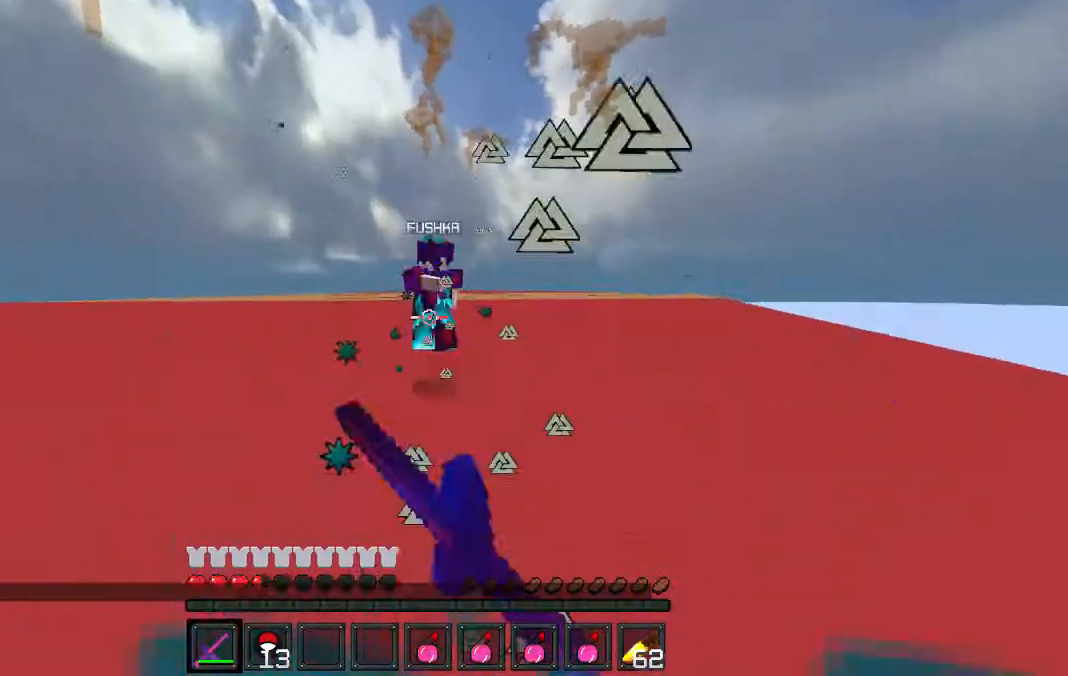
{"keys": ["a", "w"], "events": [[433, "a", "down"]]}
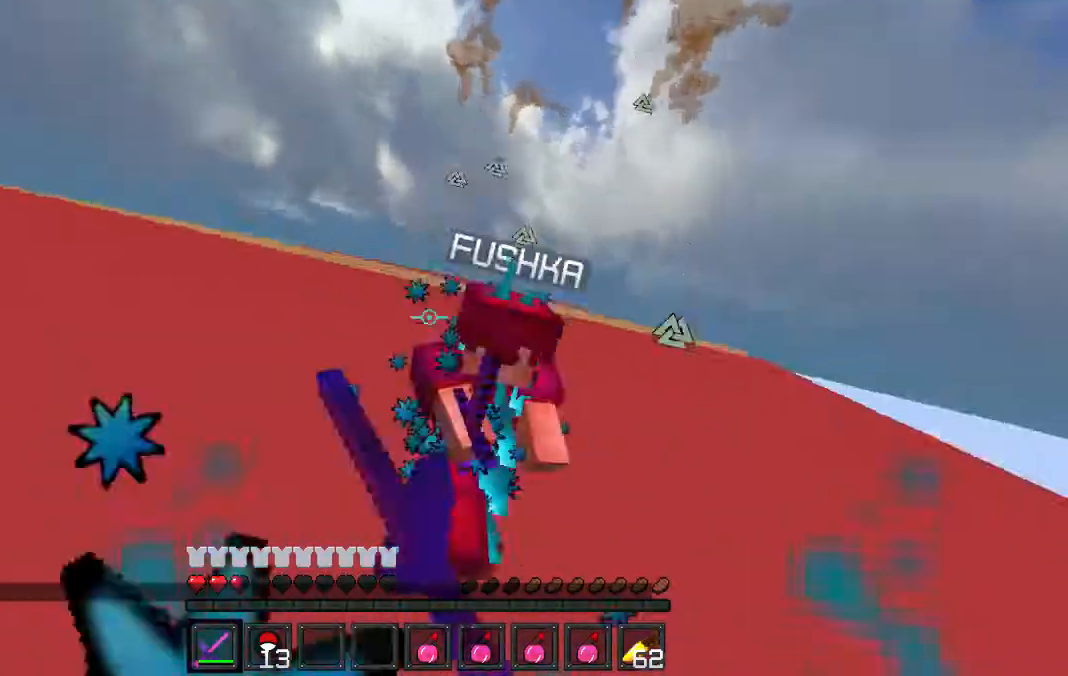
{"keys": ["s"], "events": [[100, "w", "up"], [267, "s", "down"], [400, "a", "up"]]}
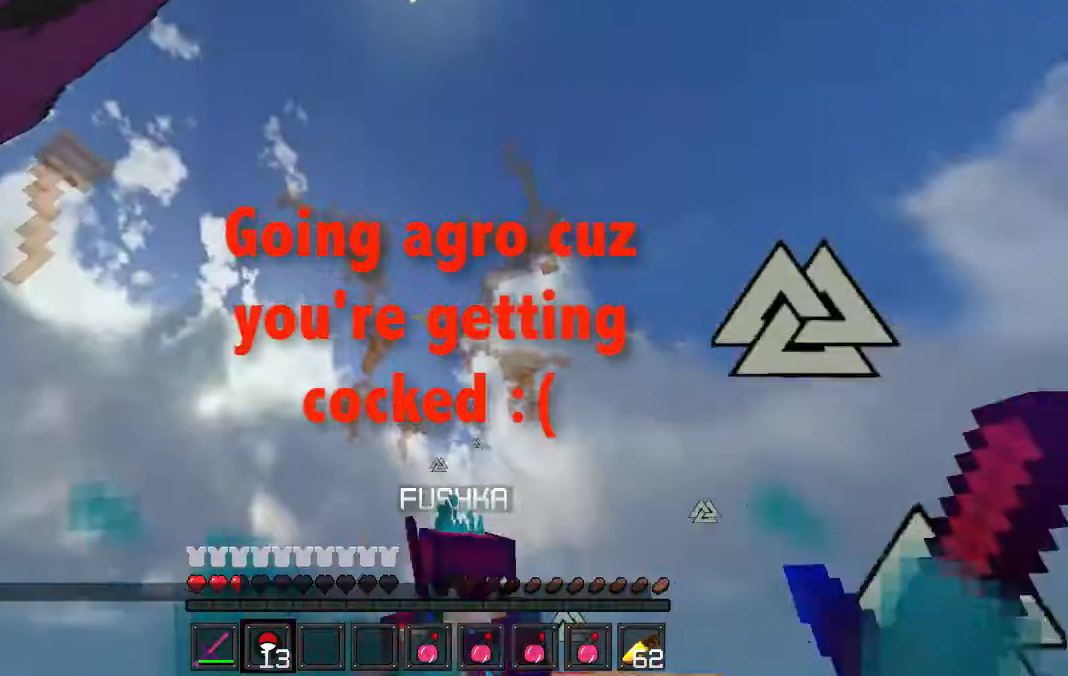
{"keys": ["w"], "events": [[367, "s", "up"], [500, "w", "down"]]}
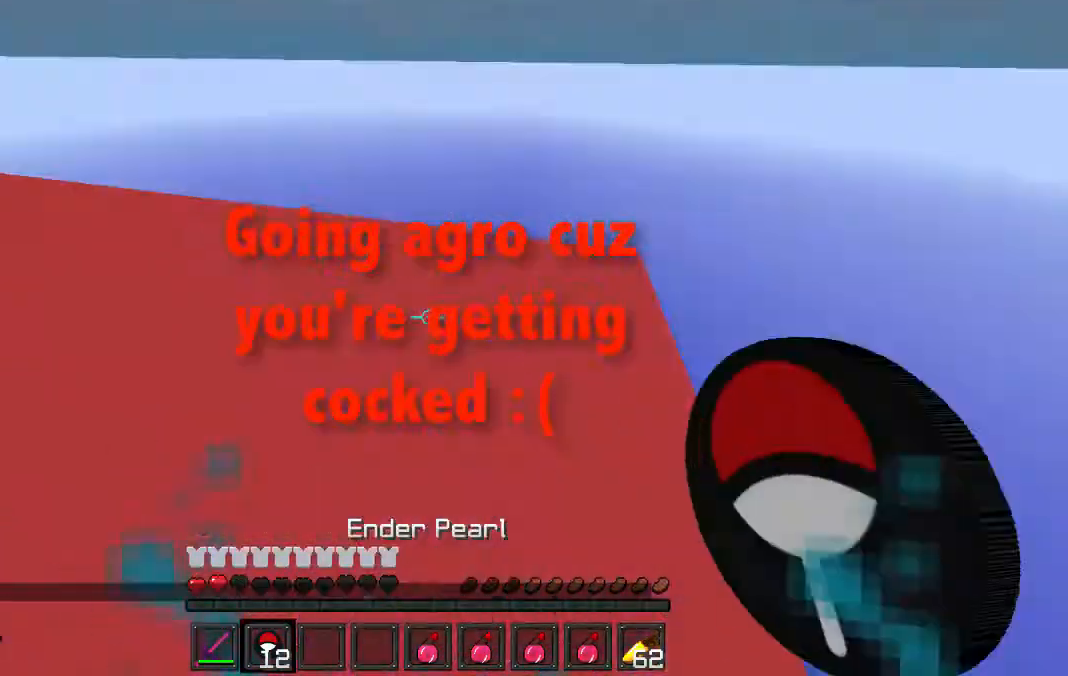
{"keys": ["w"], "events": []}
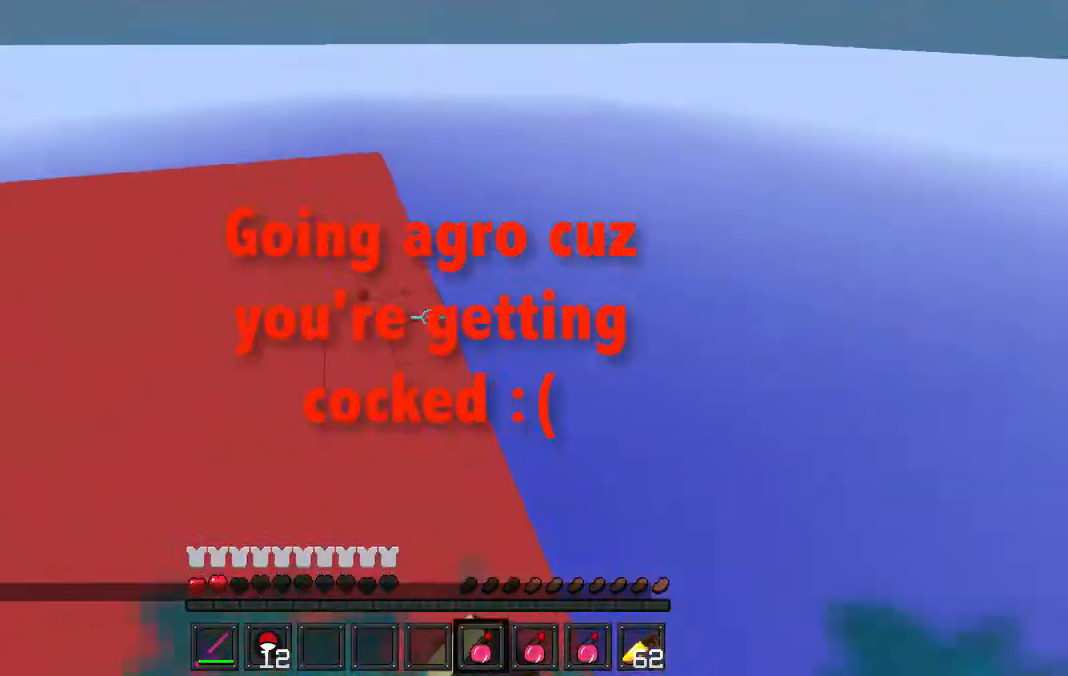
{"keys": ["w"], "events": []}
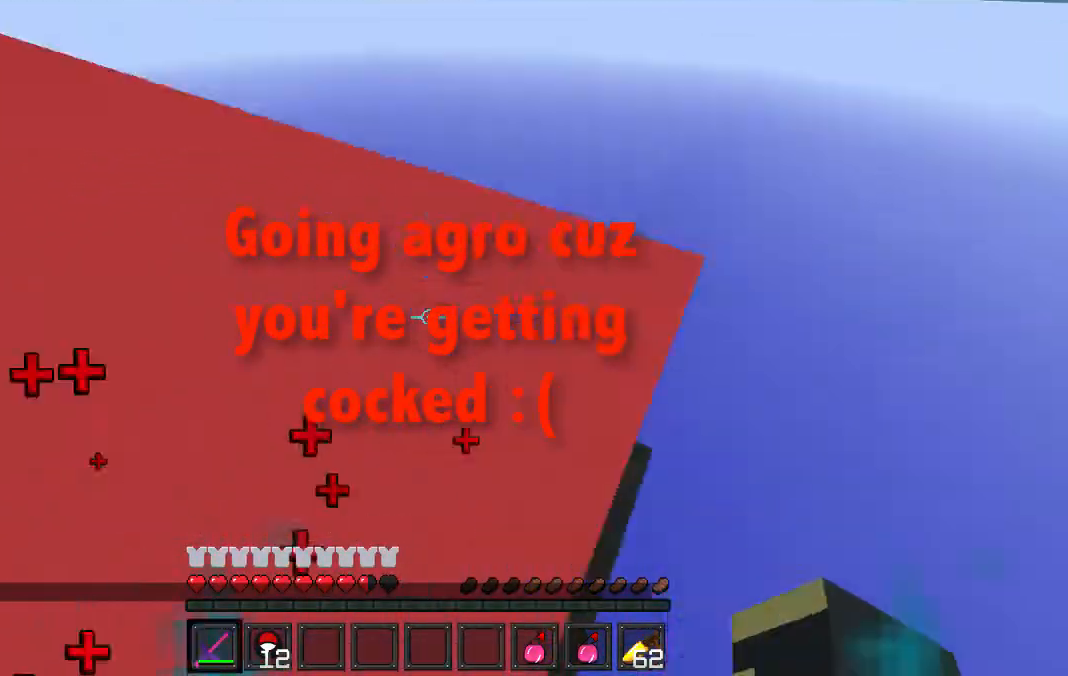
{"keys": ["w"], "events": []}
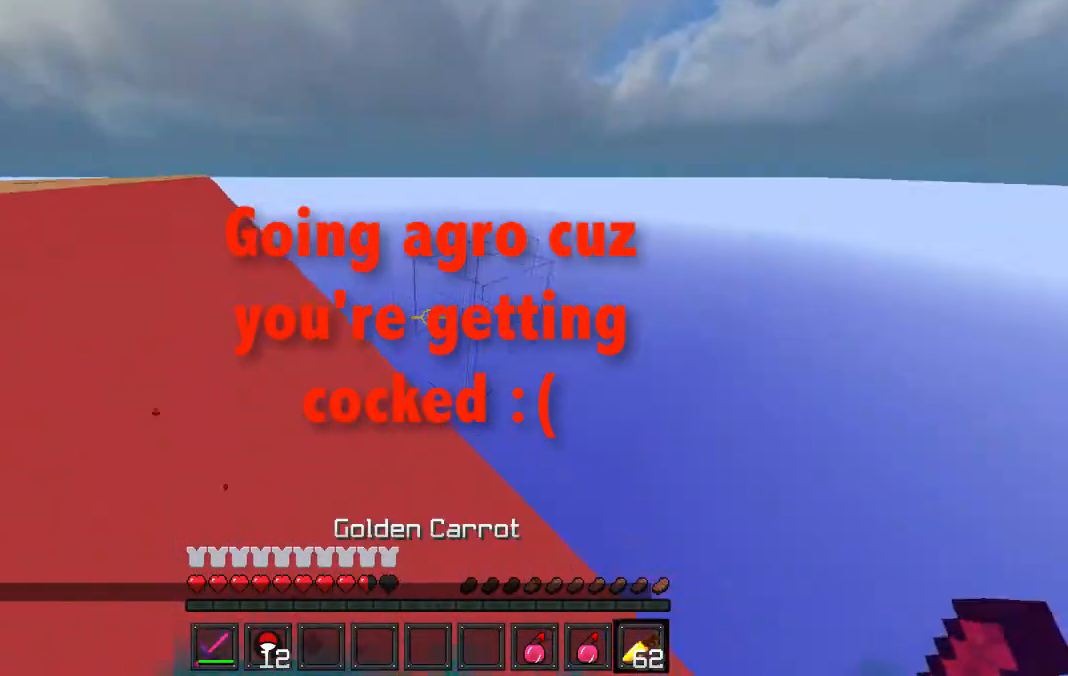
{"keys": ["w"], "events": []}
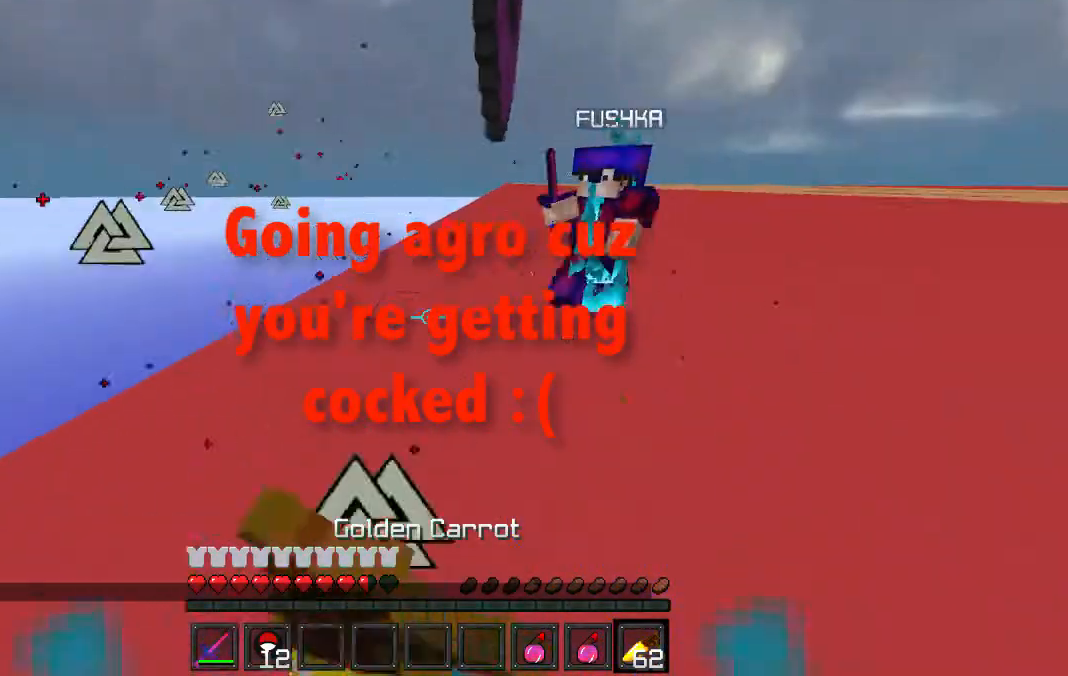
{"keys": ["d"], "events": [[300, "d", "down"], [300, "w", "up"]]}
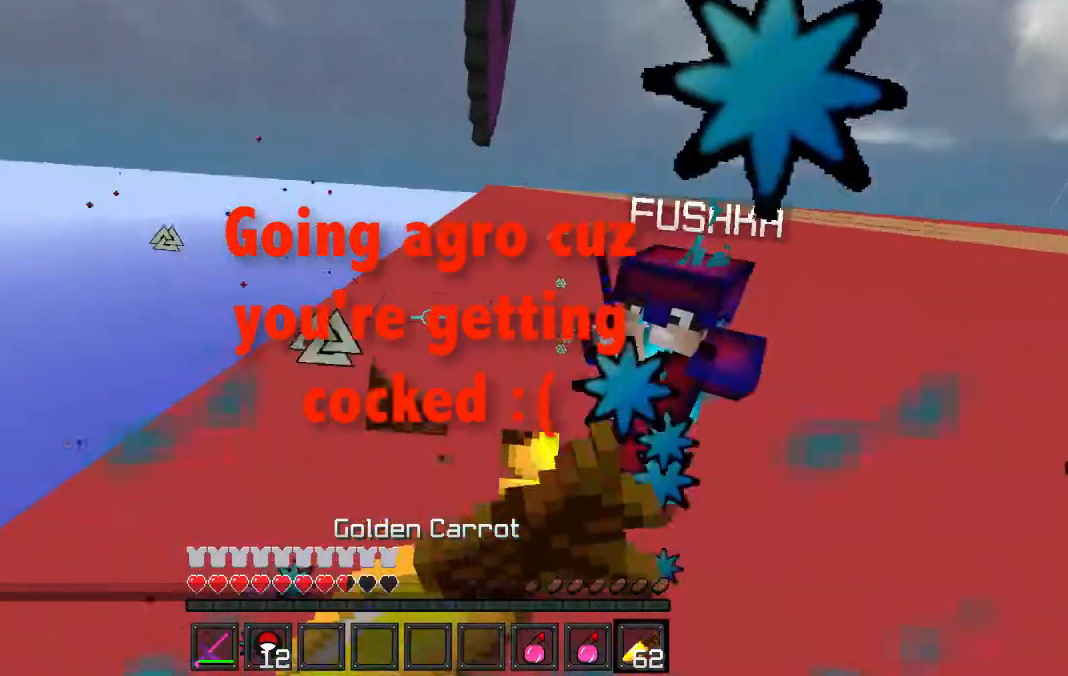
{"keys": ["d", "s"], "events": [[33, "s", "down"]]}
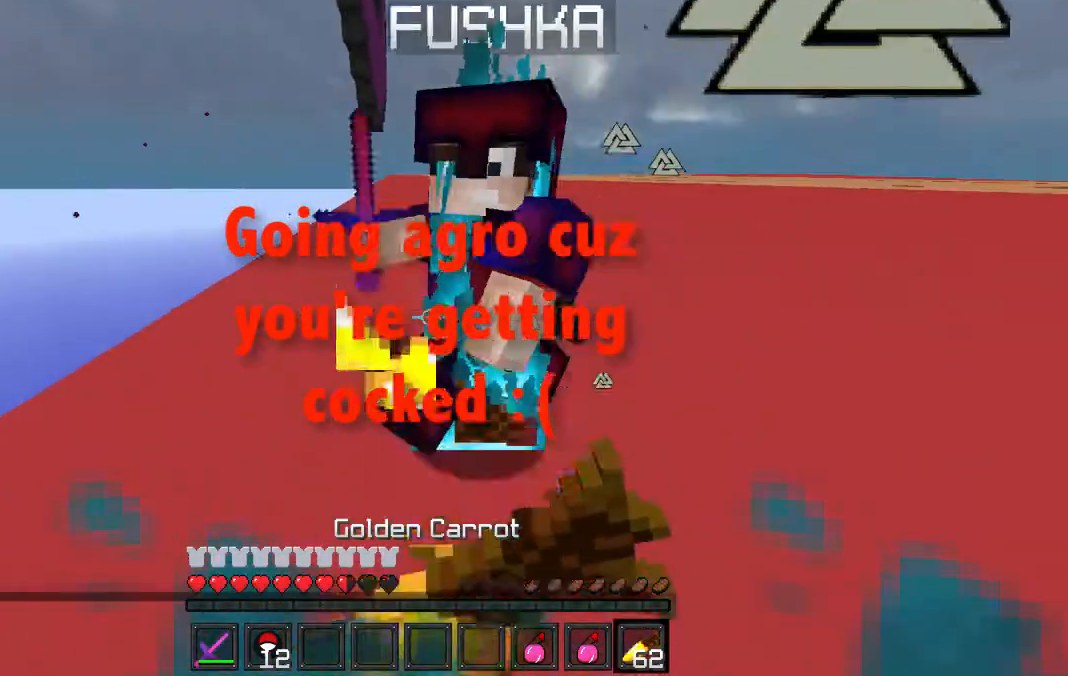
{"keys": ["d", "s"], "events": []}
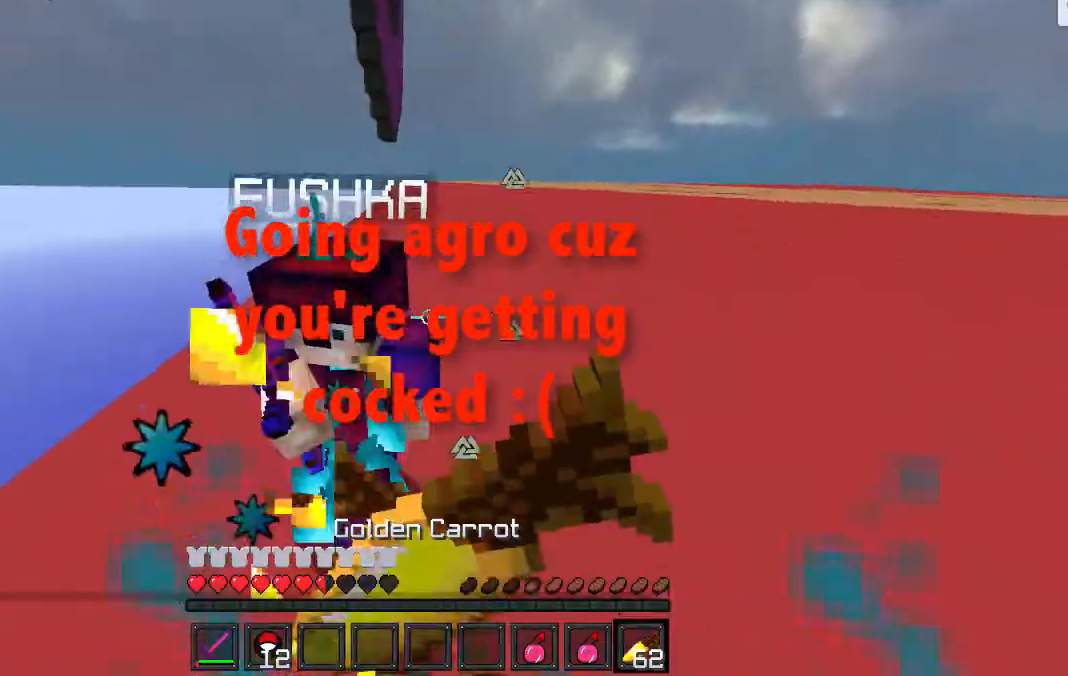
{"keys": ["d"], "events": [[433, "s", "up"]]}